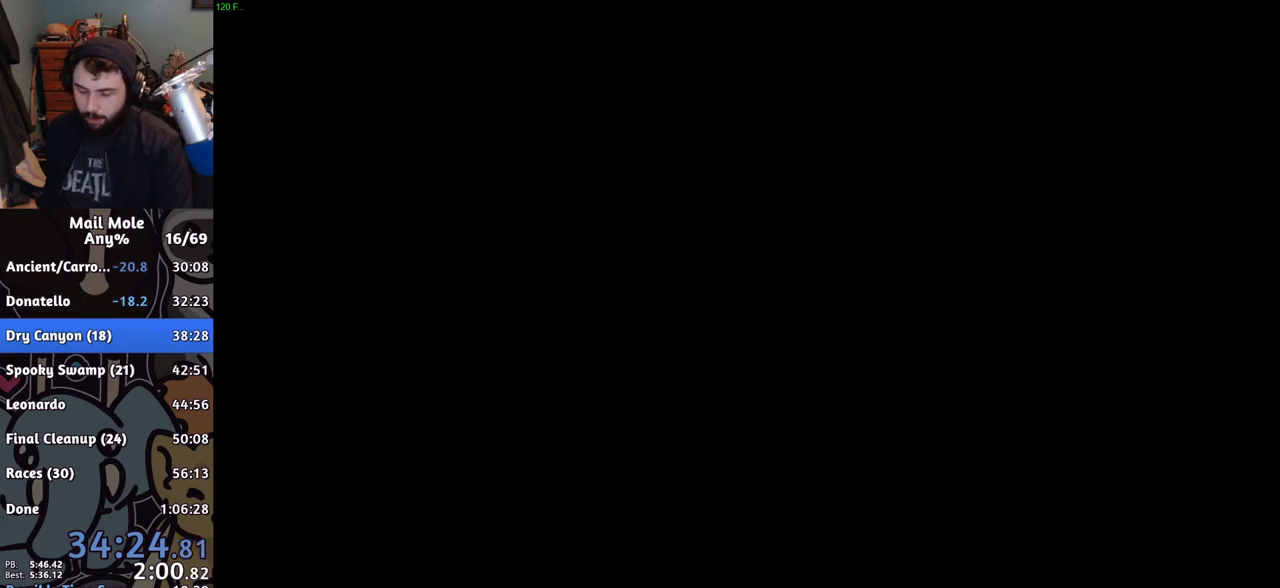
Gameplay with a controller (PlayStation layout); each line is a JSON object with the inputs held at the frame after it. "events" lists button and stick changes between this image and that frame as [ms after this image, input, new state], when the widget could be followed in between. Not read: R1.
{"buttons": [], "left_stick": "up", "right_stick": "center", "events": [[134, "left_stick", "up"]]}
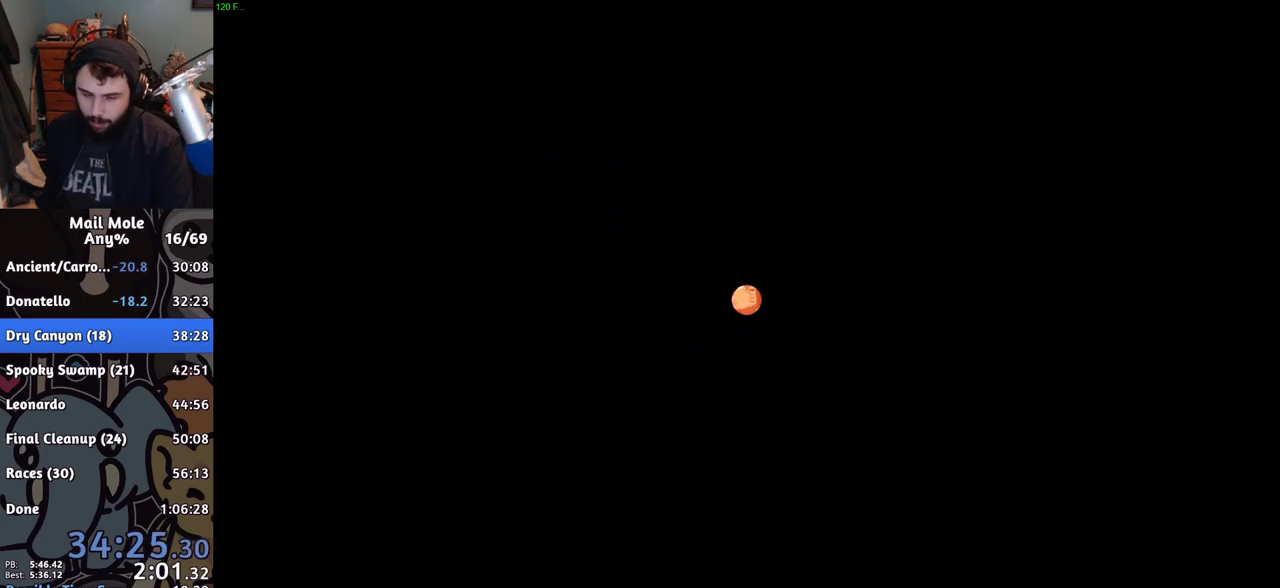
{"buttons": [], "left_stick": "up", "right_stick": "center", "events": []}
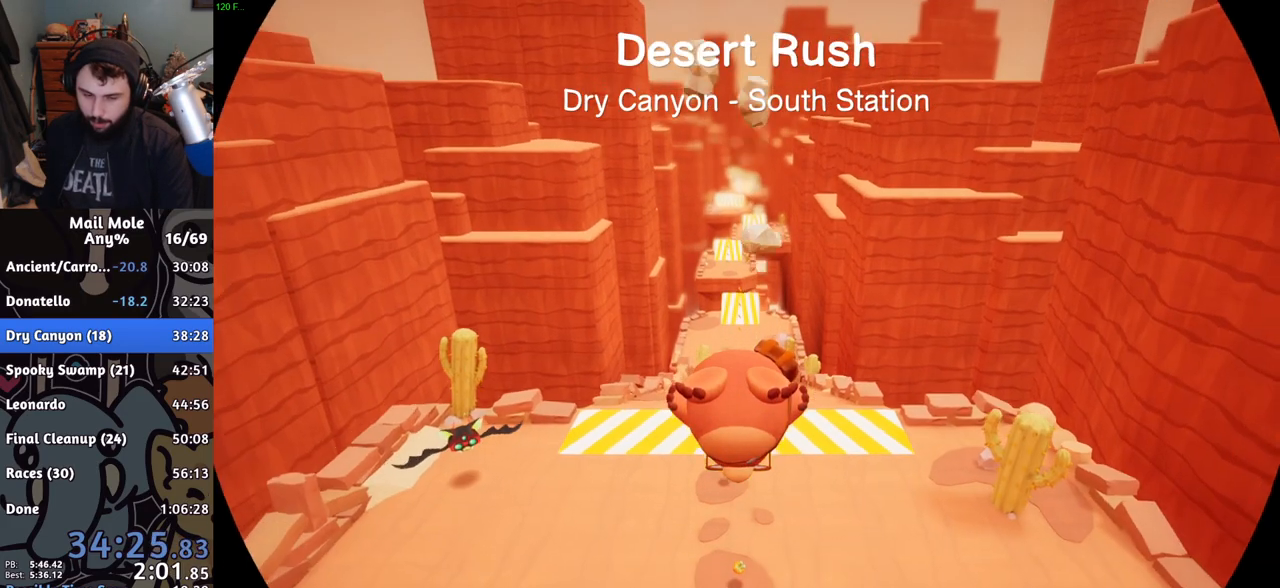
{"buttons": ["CROSS", "SQUARE"], "left_stick": "up", "right_stick": "center", "events": [[484, "CROSS", "down"], [501, "SQUARE", "down"]]}
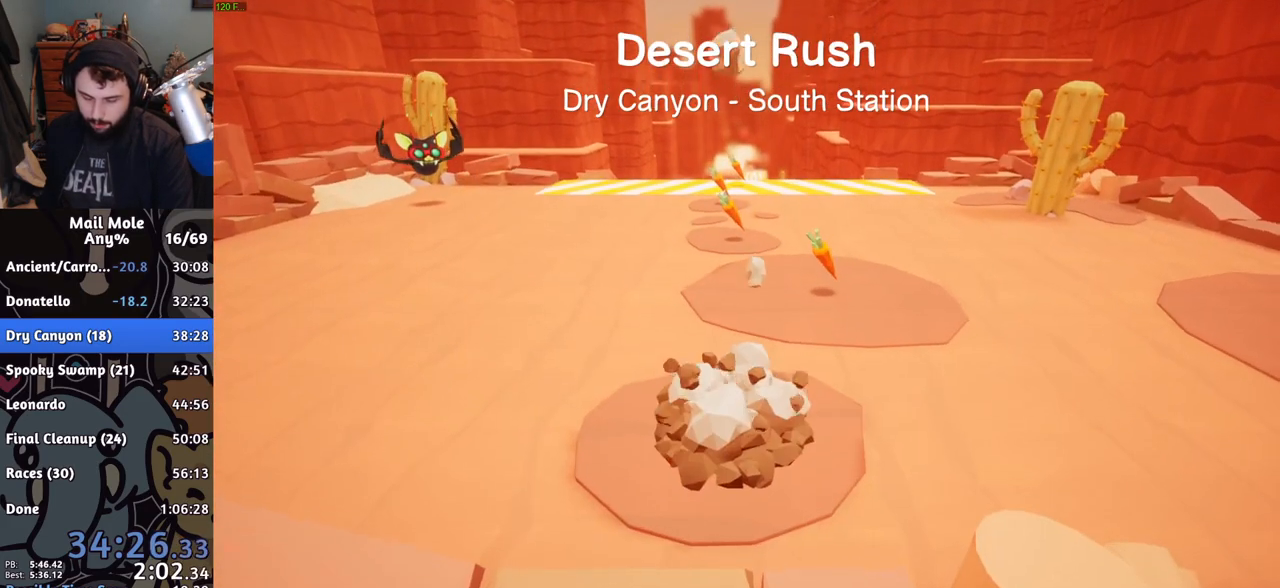
{"buttons": [], "left_stick": "up", "right_stick": "center", "events": [[100, "SQUARE", "up"], [117, "CROSS", "up"]]}
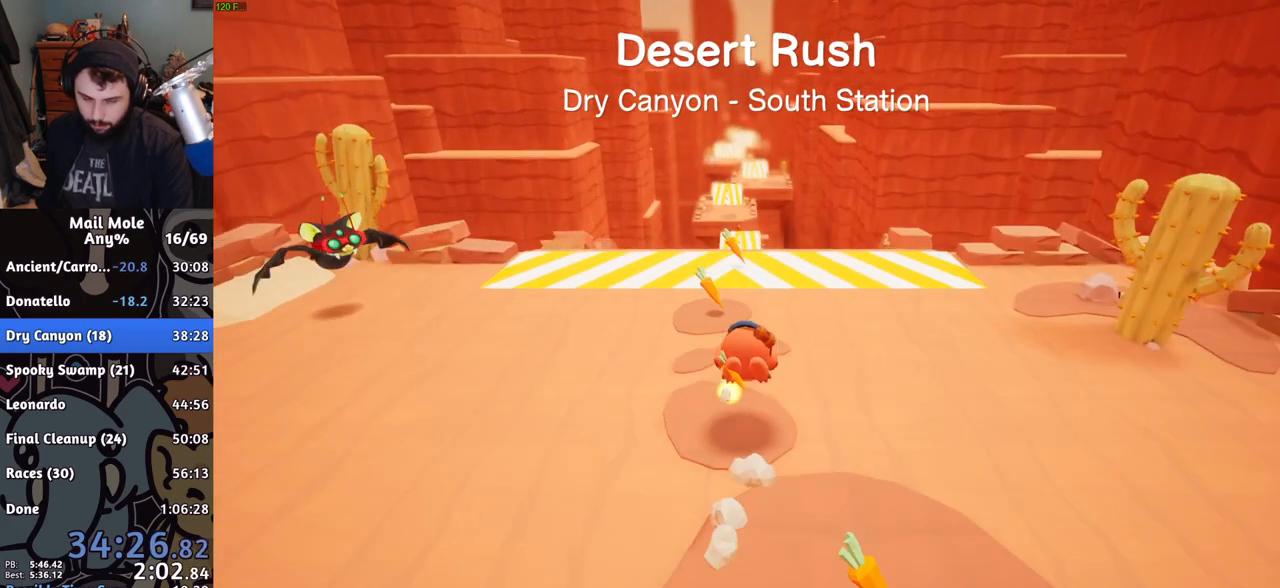
{"buttons": [], "left_stick": "up", "right_stick": "center", "events": [[167, "SQUARE", "down"], [301, "SQUARE", "up"]]}
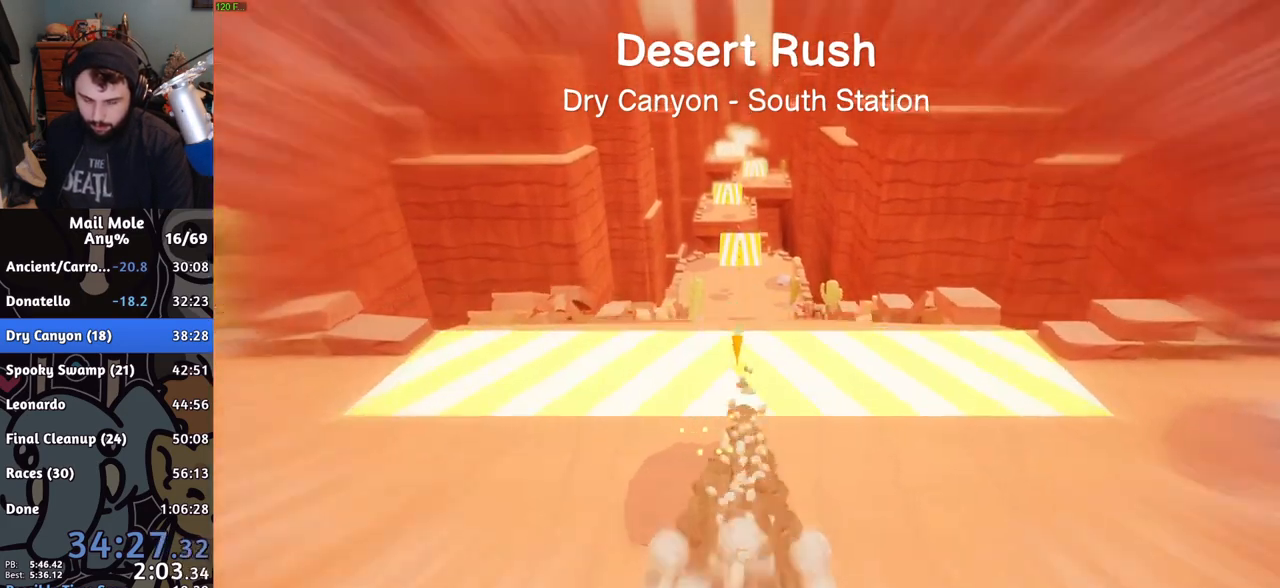
{"buttons": [], "left_stick": "up", "right_stick": "center", "events": []}
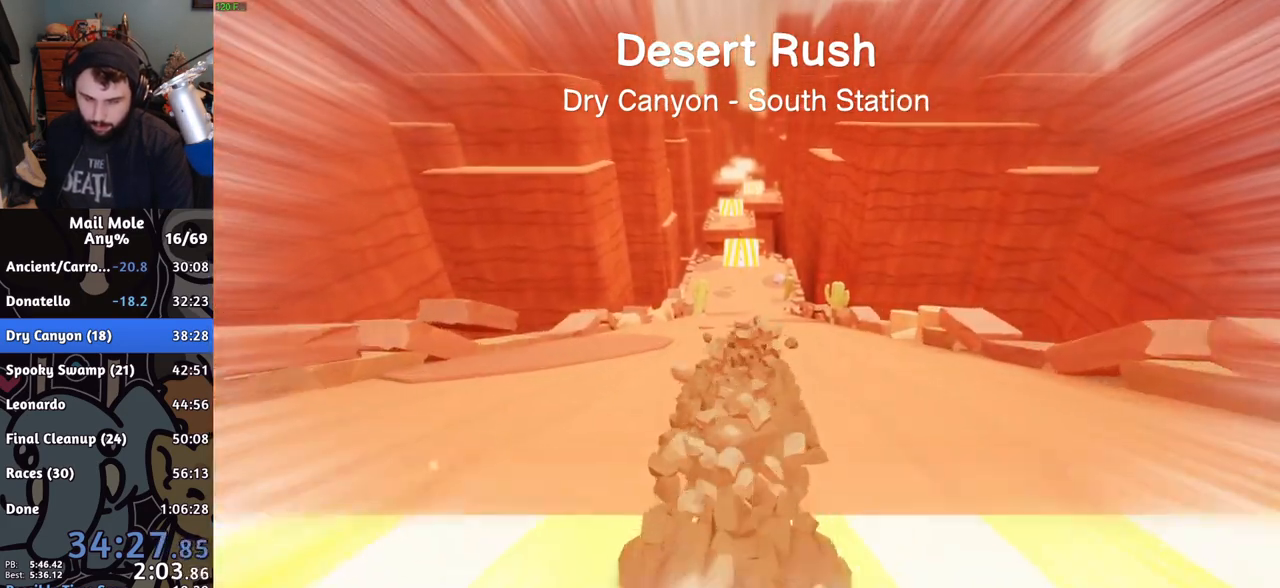
{"buttons": [], "left_stick": "up", "right_stick": "center", "events": []}
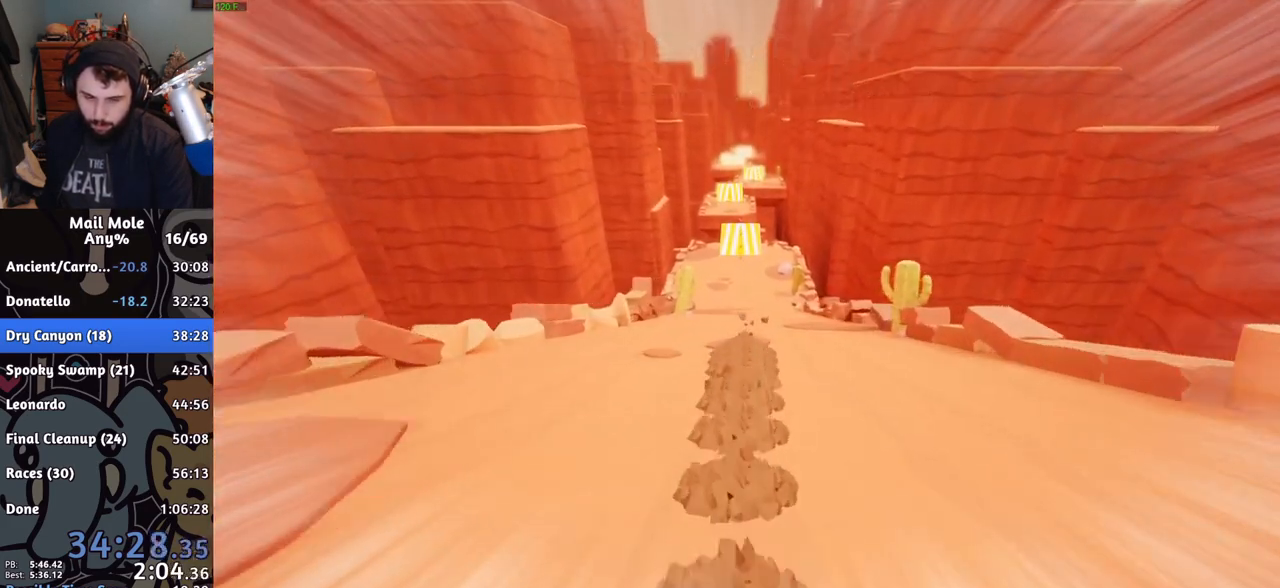
{"buttons": [], "left_stick": "up", "right_stick": "center", "events": []}
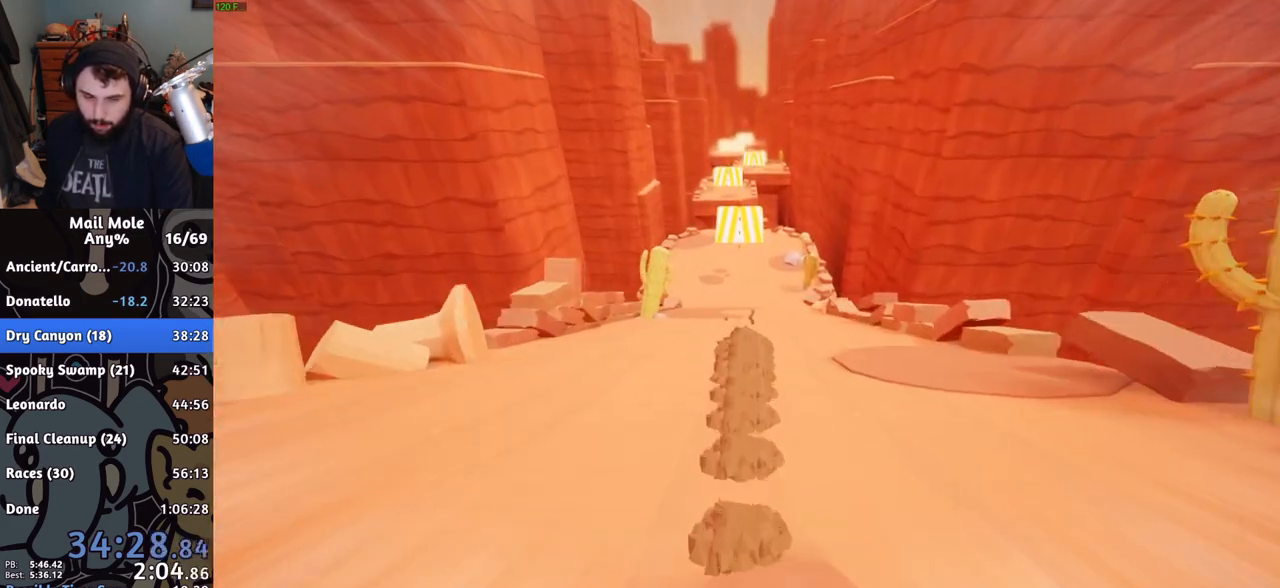
{"buttons": [], "left_stick": "up", "right_stick": "center", "events": []}
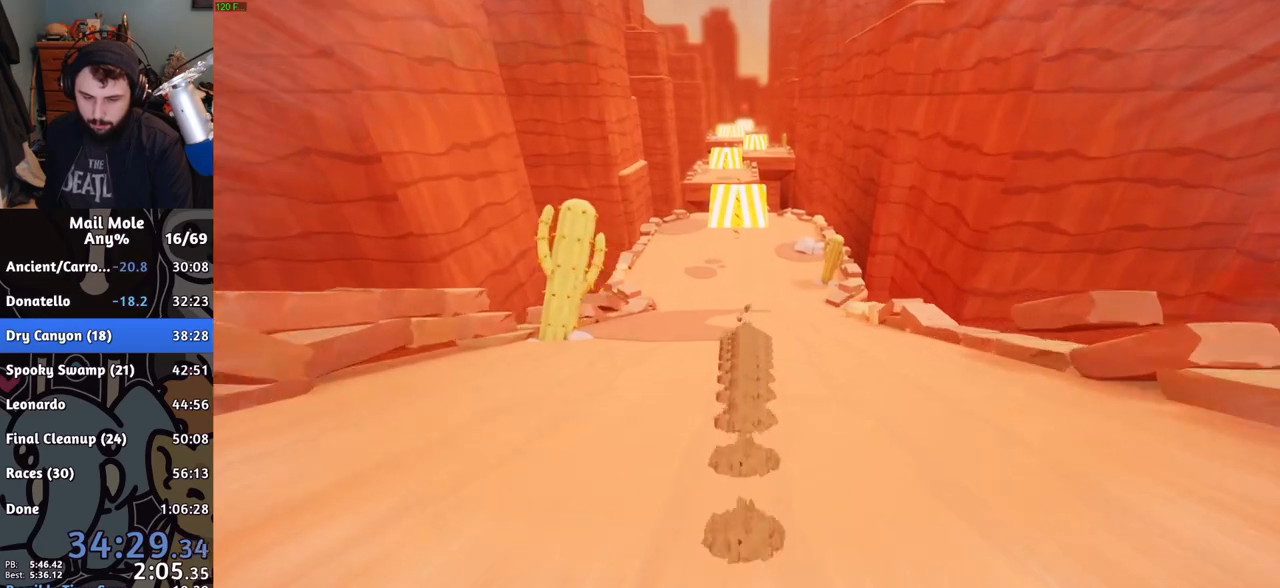
{"buttons": [], "left_stick": "up", "right_stick": "center", "events": []}
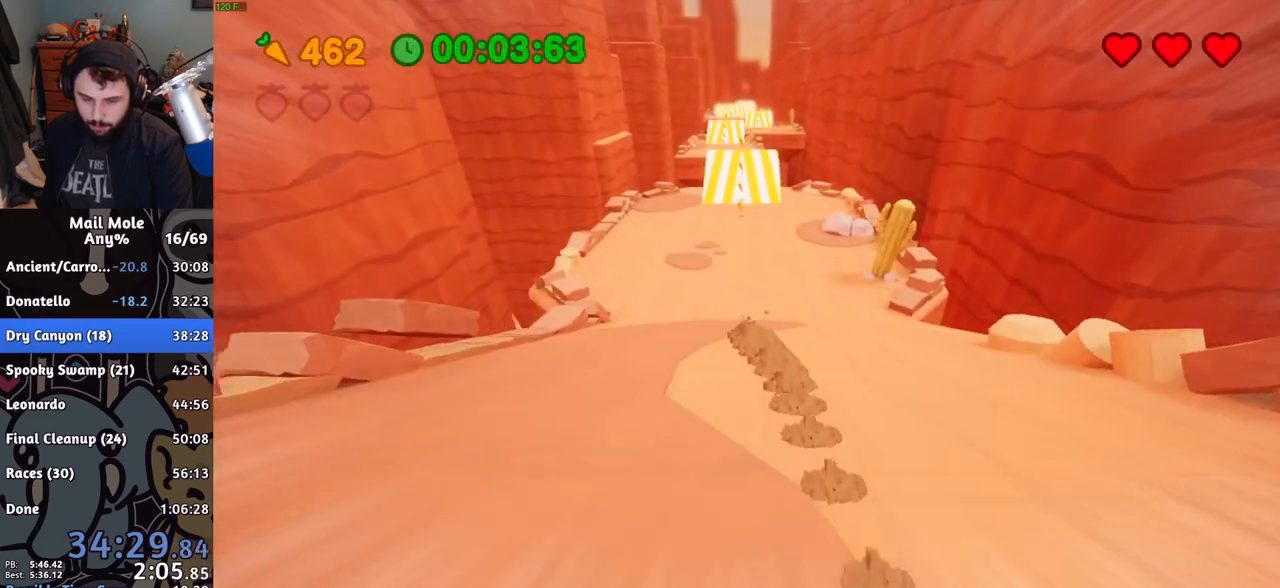
{"buttons": ["CROSS"], "left_stick": "up", "right_stick": "center", "events": [[134, "CROSS", "down"]]}
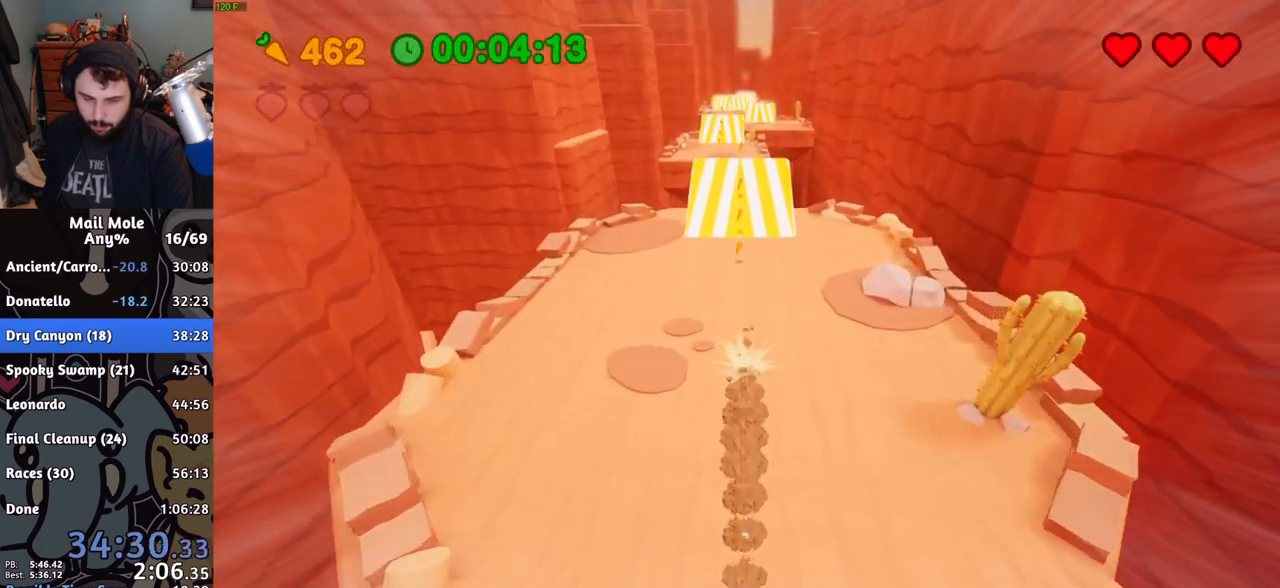
{"buttons": ["CROSS"], "left_stick": "up", "right_stick": "center", "events": []}
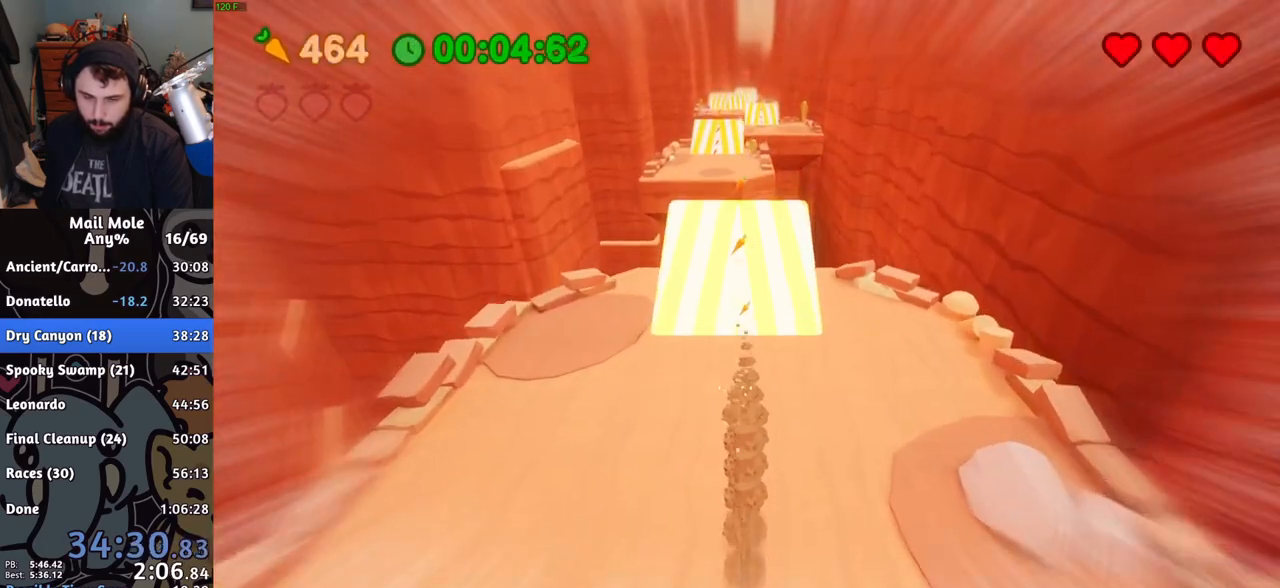
{"buttons": [], "left_stick": "up", "right_stick": "center", "events": [[351, "CROSS", "up"]]}
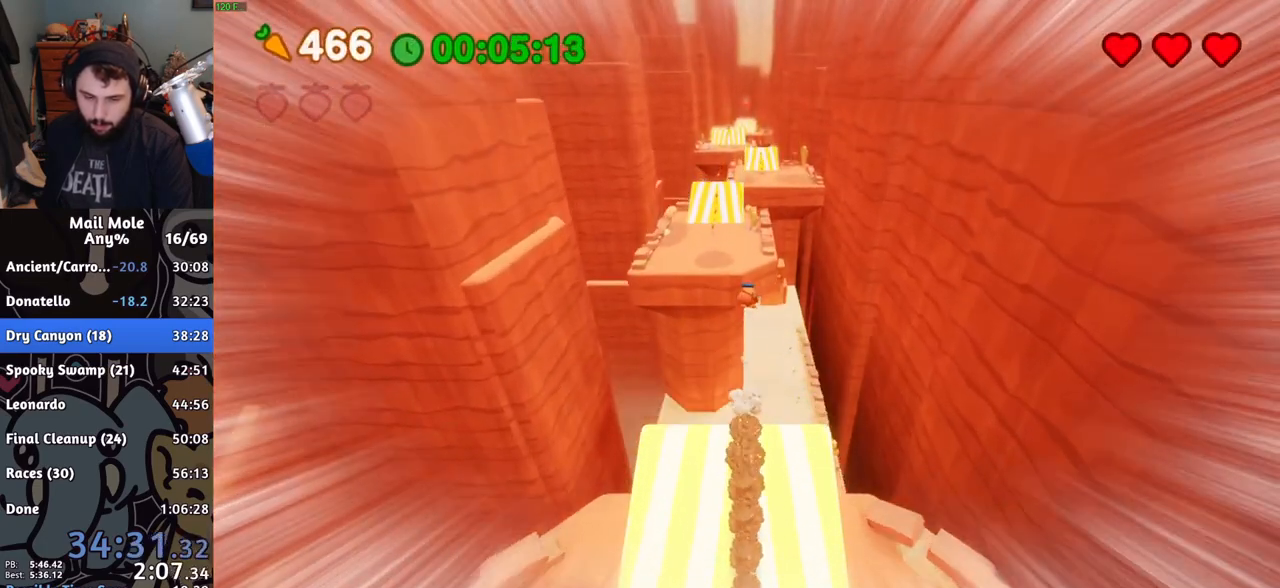
{"buttons": [], "left_stick": "up", "right_stick": "center", "events": []}
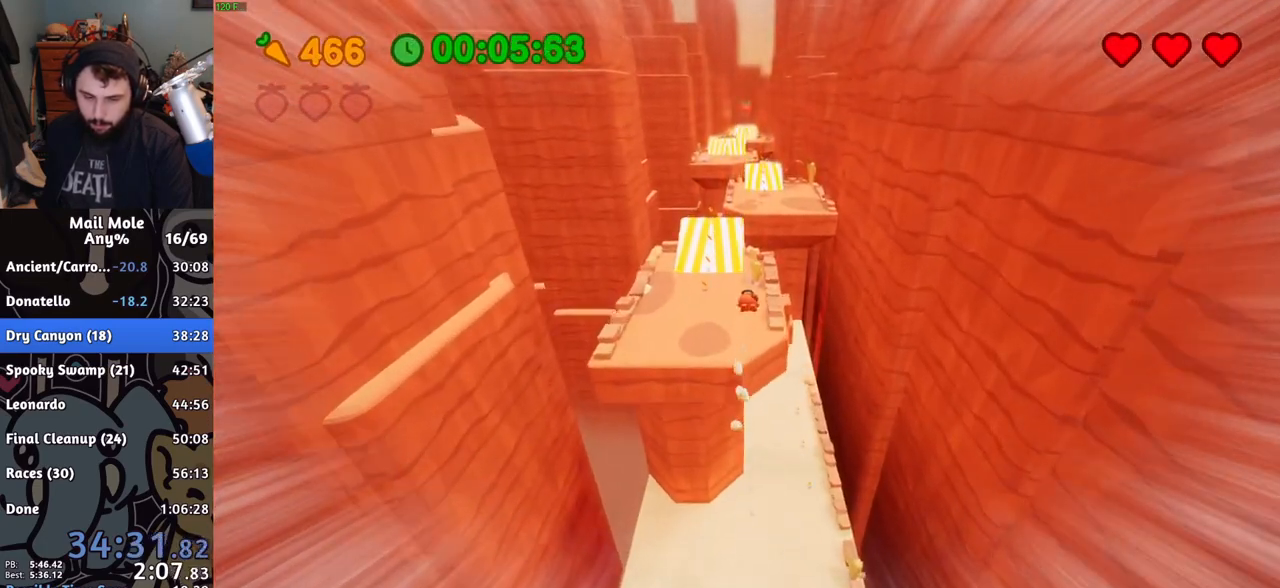
{"buttons": [], "left_stick": "up", "right_stick": "center", "events": []}
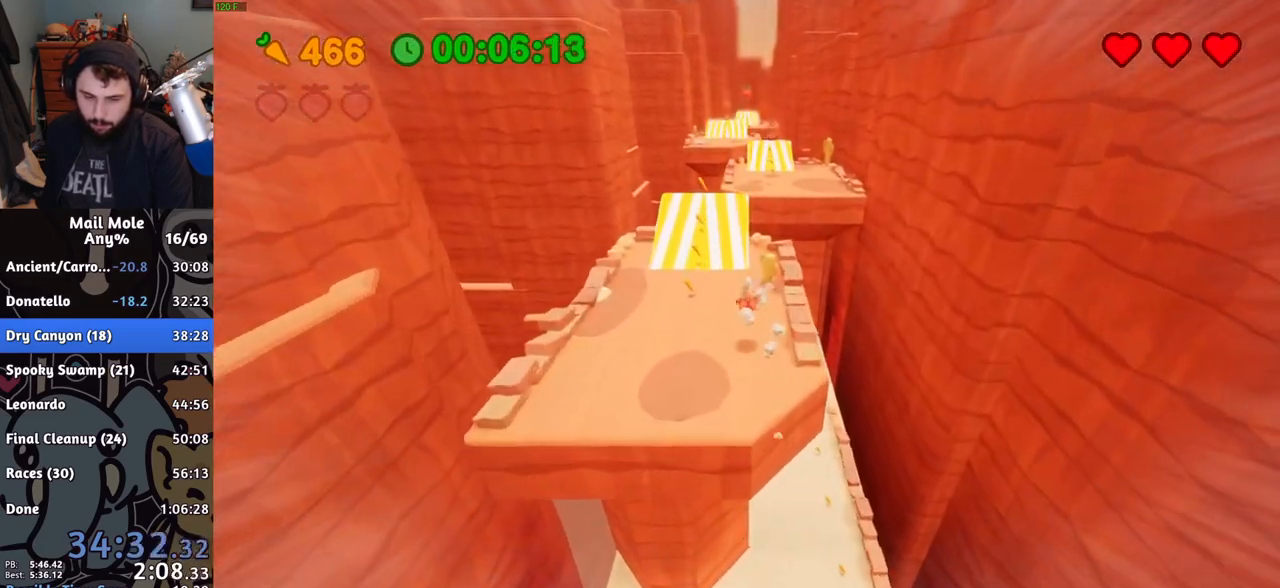
{"buttons": ["CROSS"], "left_stick": "up", "right_stick": "center", "events": [[33, "CROSS", "down"]]}
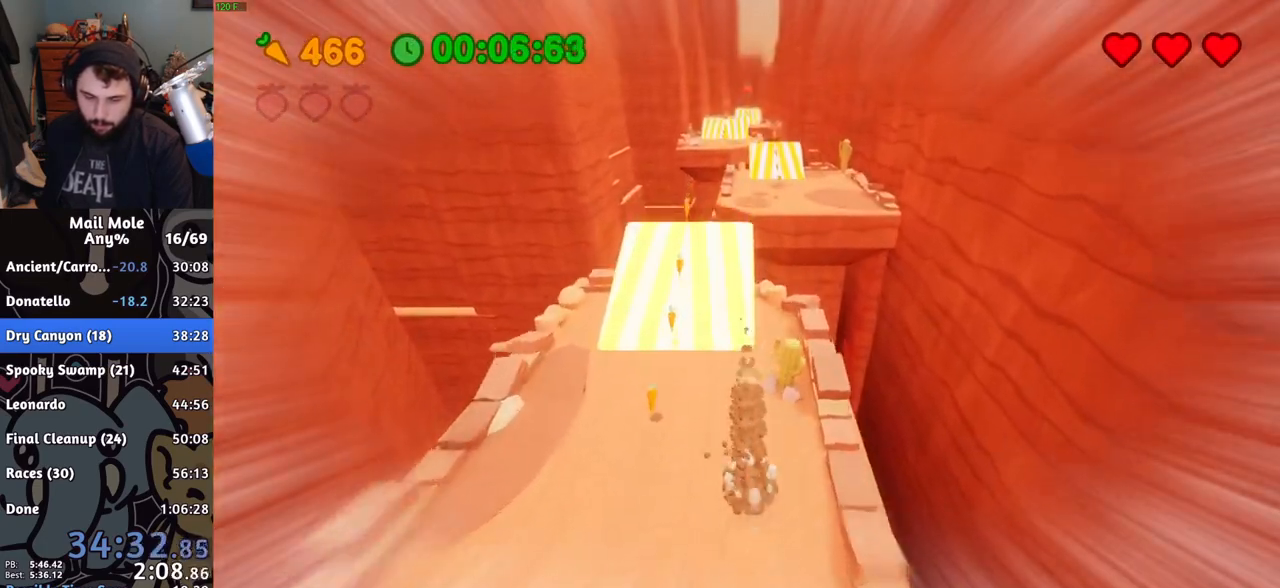
{"buttons": [], "left_stick": "up", "right_stick": "center", "events": [[251, "CROSS", "up"]]}
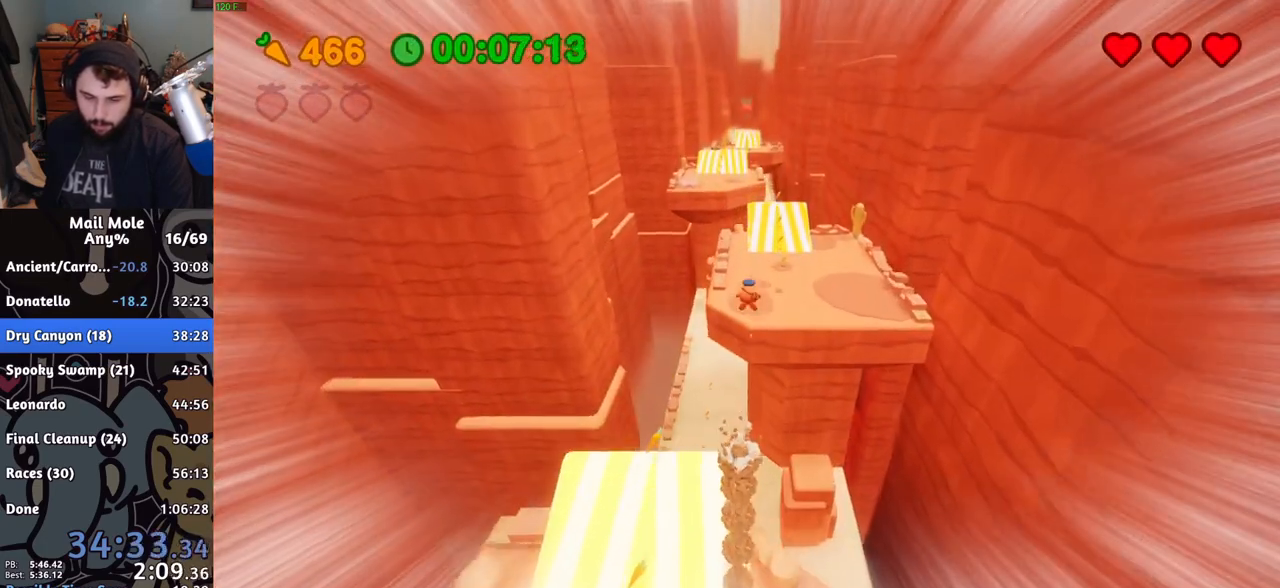
{"buttons": [], "left_stick": "up", "right_stick": "center", "events": []}
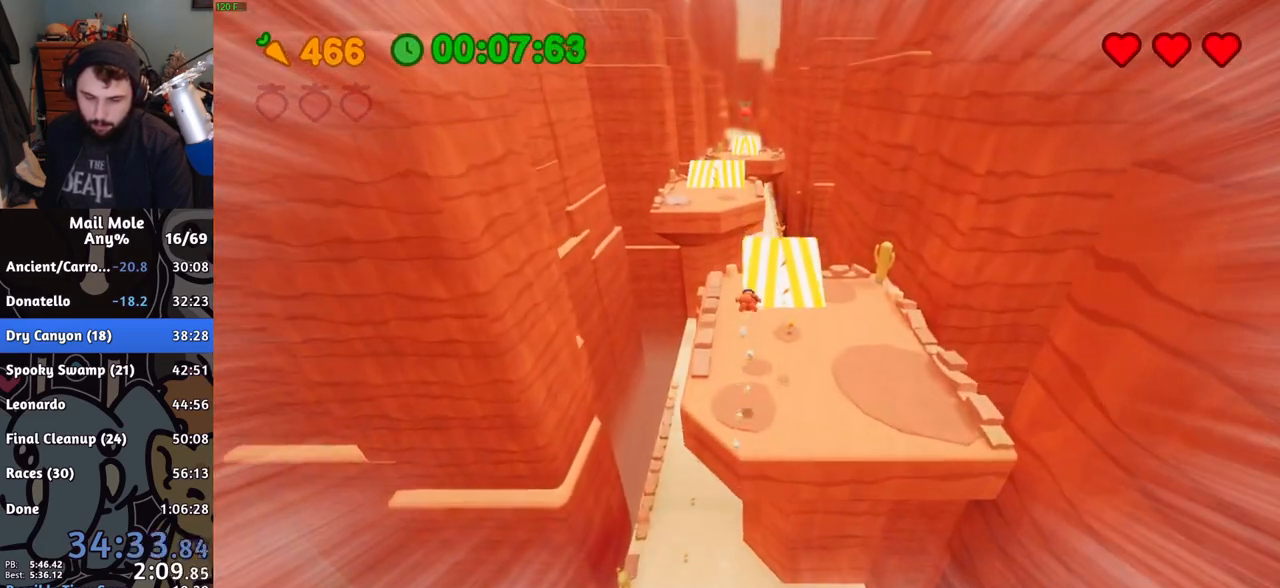
{"buttons": ["CROSS"], "left_stick": "up", "right_stick": "center", "events": [[501, "CROSS", "down"]]}
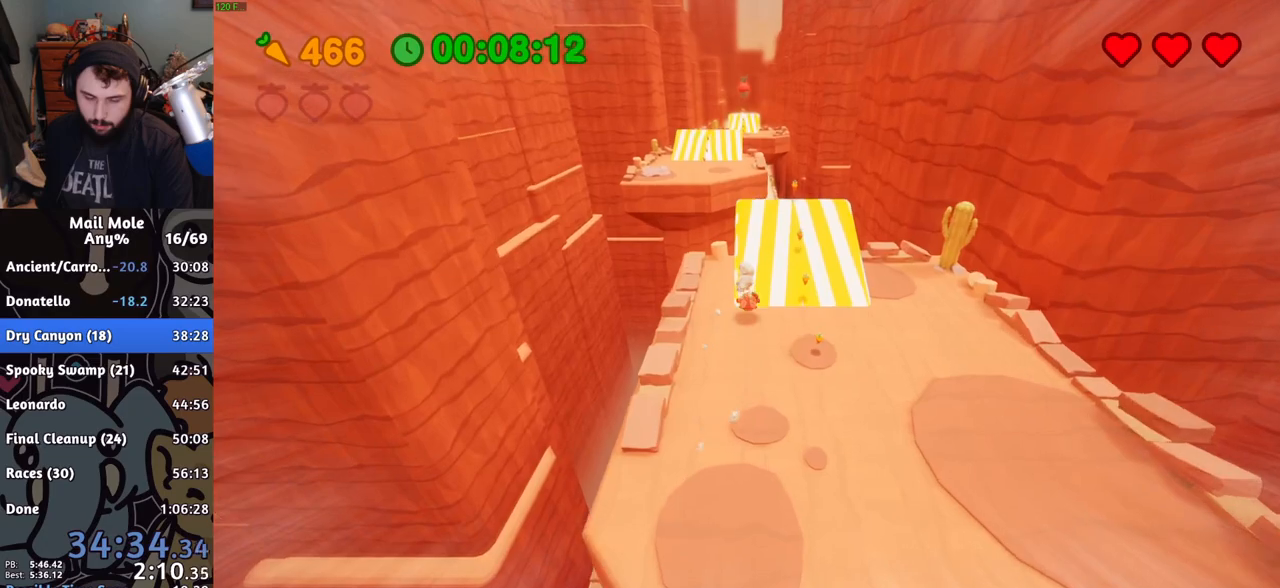
{"buttons": [], "left_stick": "up", "right_stick": "center", "events": [[400, "CROSS", "up"]]}
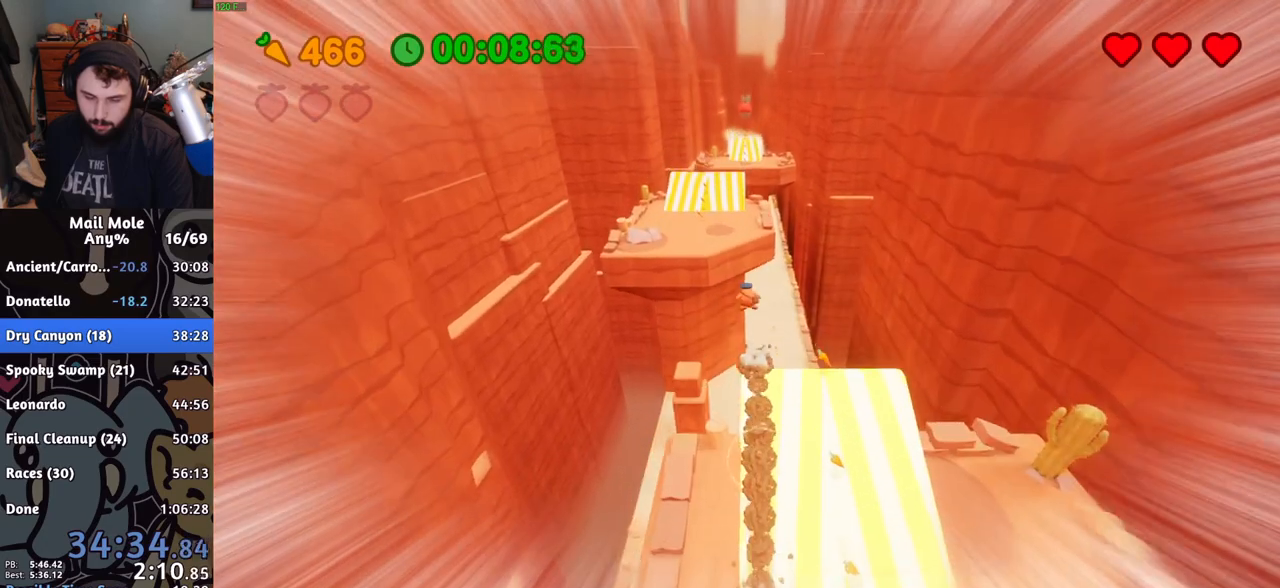
{"buttons": [], "left_stick": "up", "right_stick": "center", "events": []}
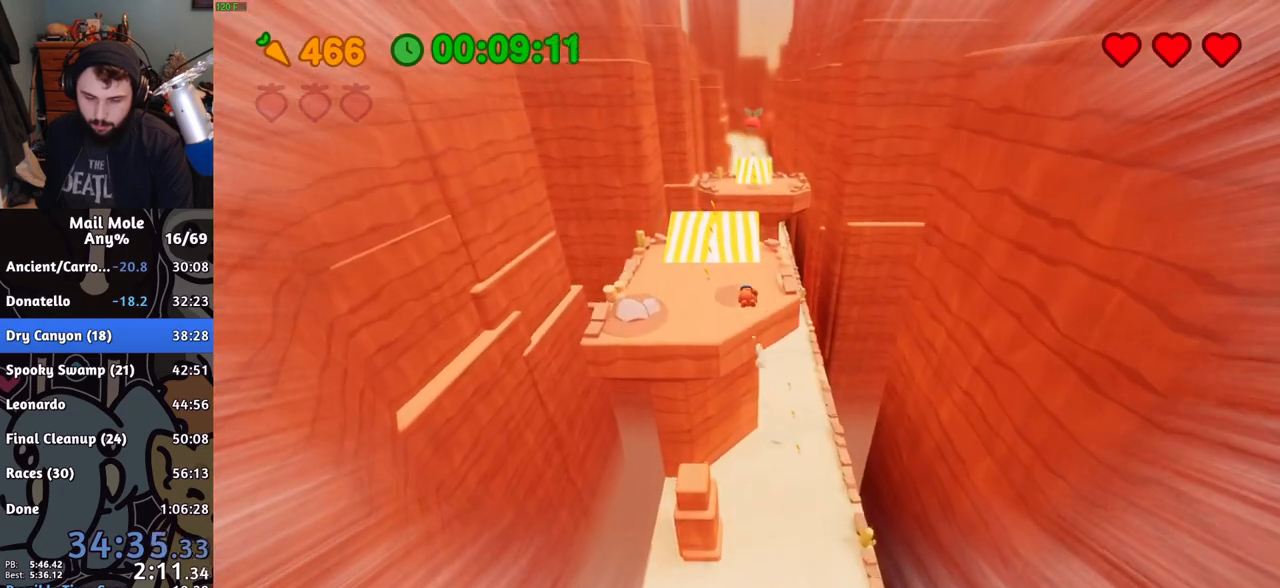
{"buttons": [], "left_stick": "up", "right_stick": "center", "events": []}
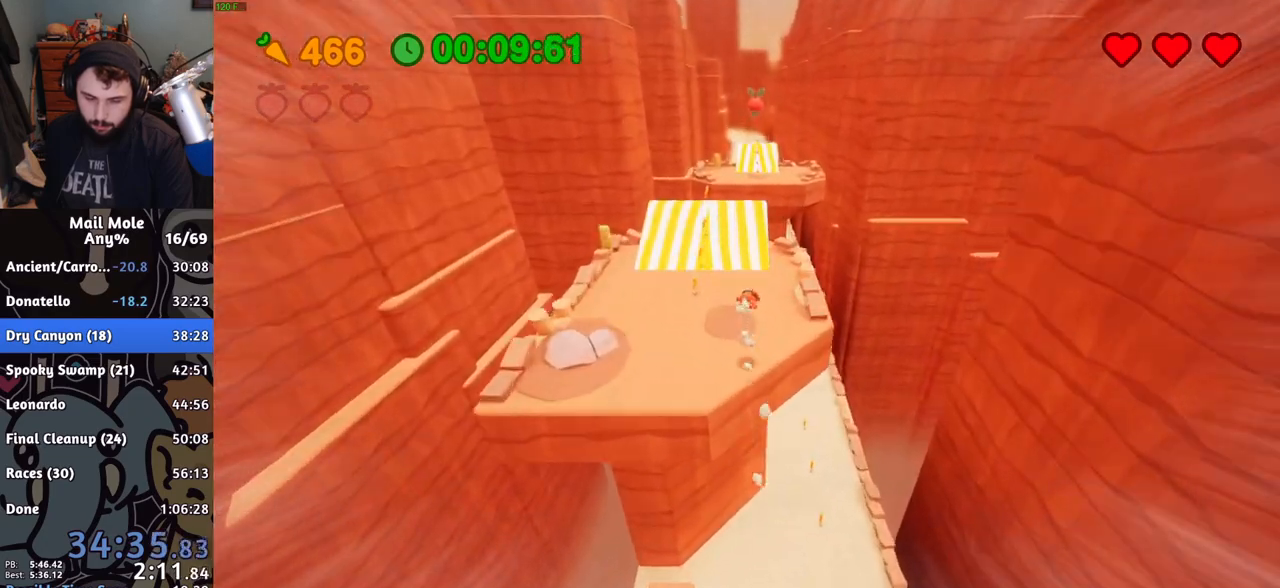
{"buttons": ["CROSS"], "left_stick": "up", "right_stick": "center", "events": [[166, "CROSS", "down"]]}
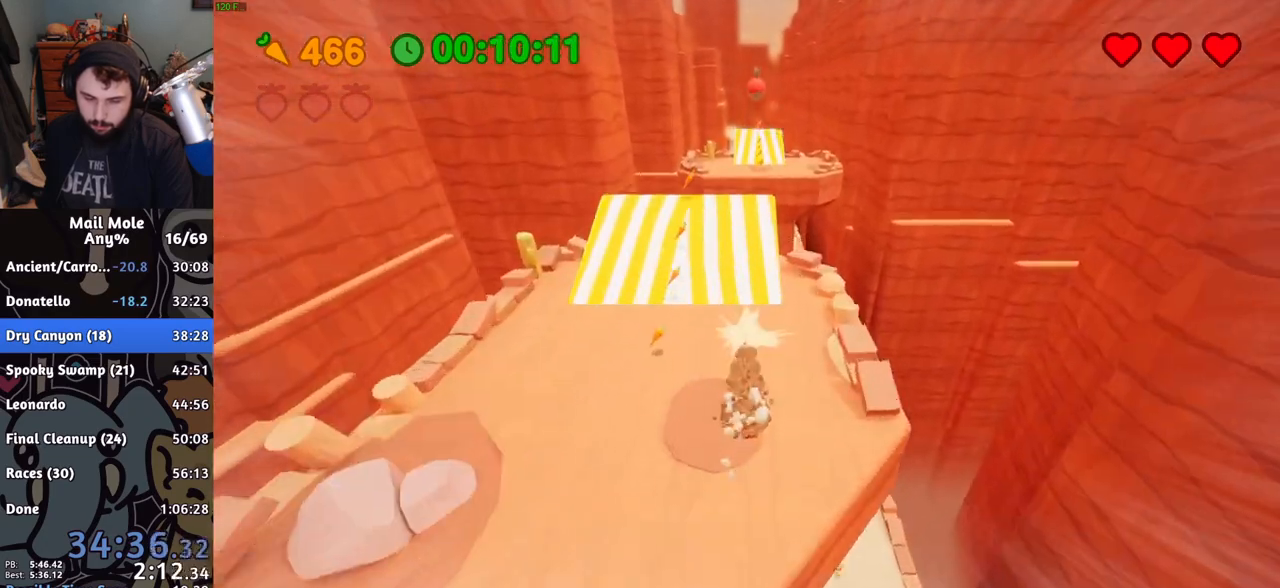
{"buttons": [], "left_stick": "up", "right_stick": "center", "events": [[367, "CROSS", "up"]]}
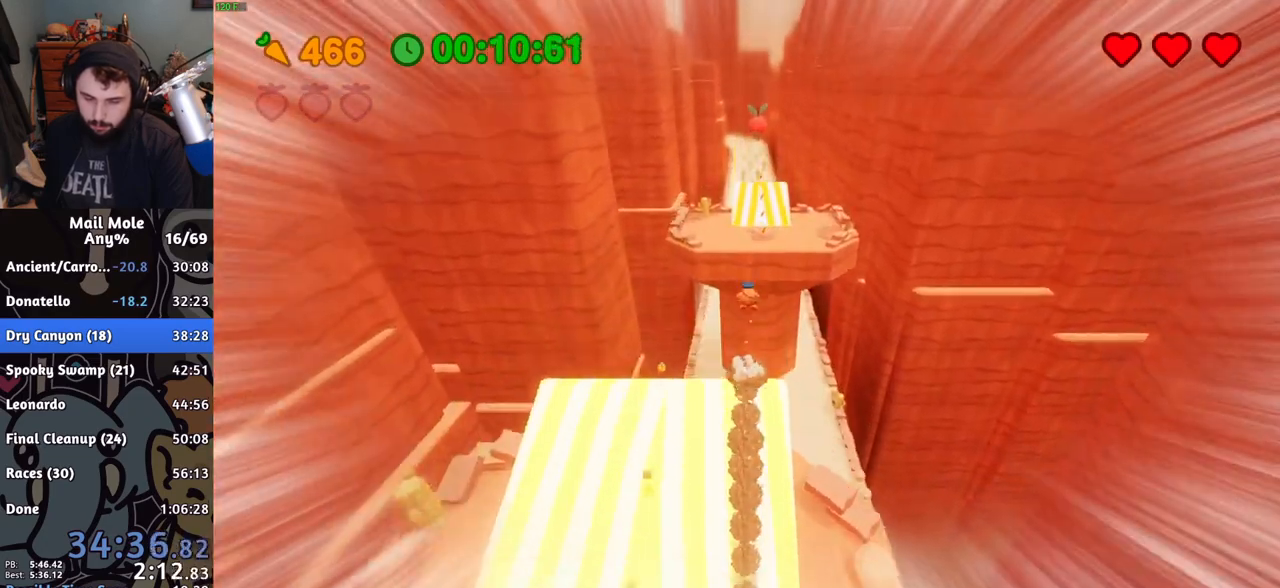
{"buttons": [], "left_stick": "up", "right_stick": "center", "events": []}
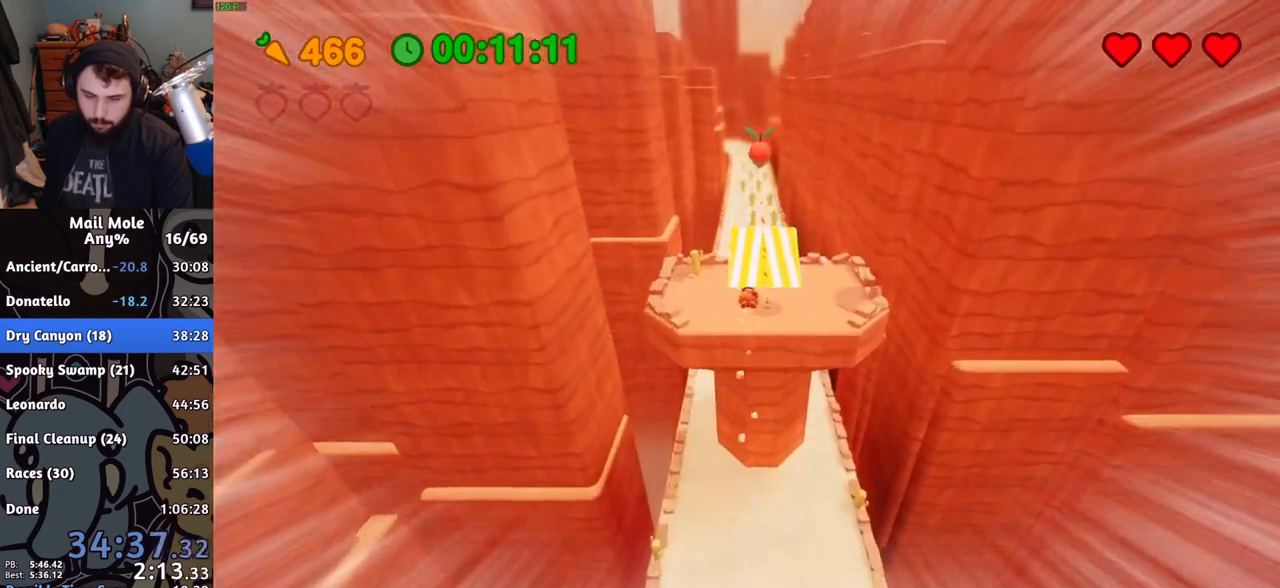
{"buttons": [], "left_stick": "up", "right_stick": "center", "events": []}
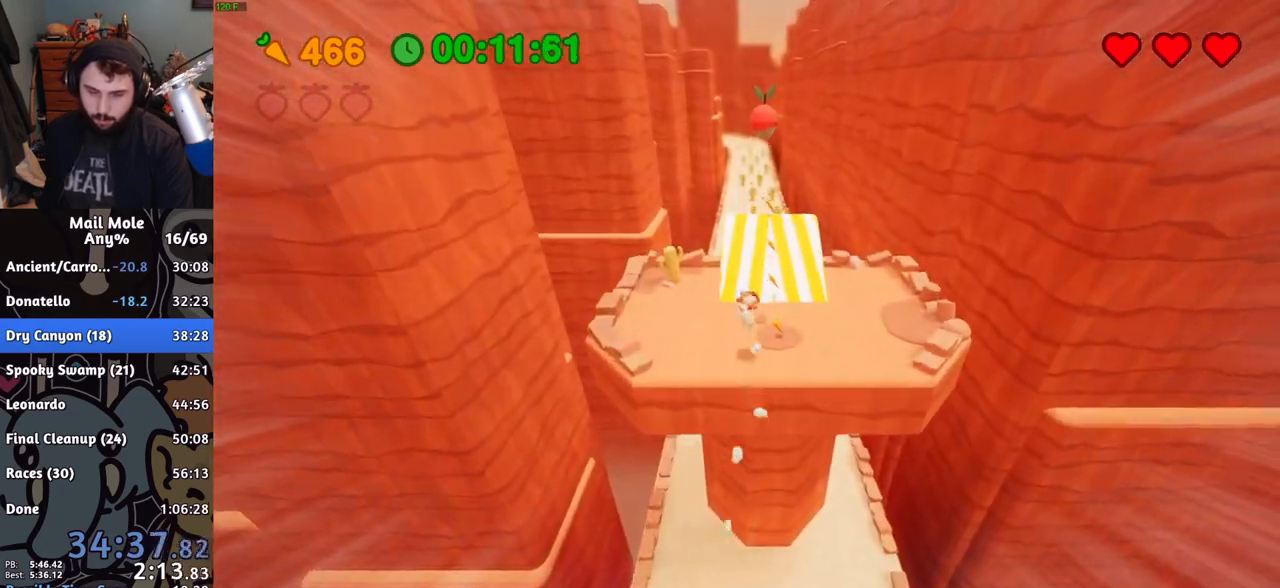
{"buttons": ["CROSS"], "left_stick": "up", "right_stick": "center", "events": [[150, "CROSS", "down"]]}
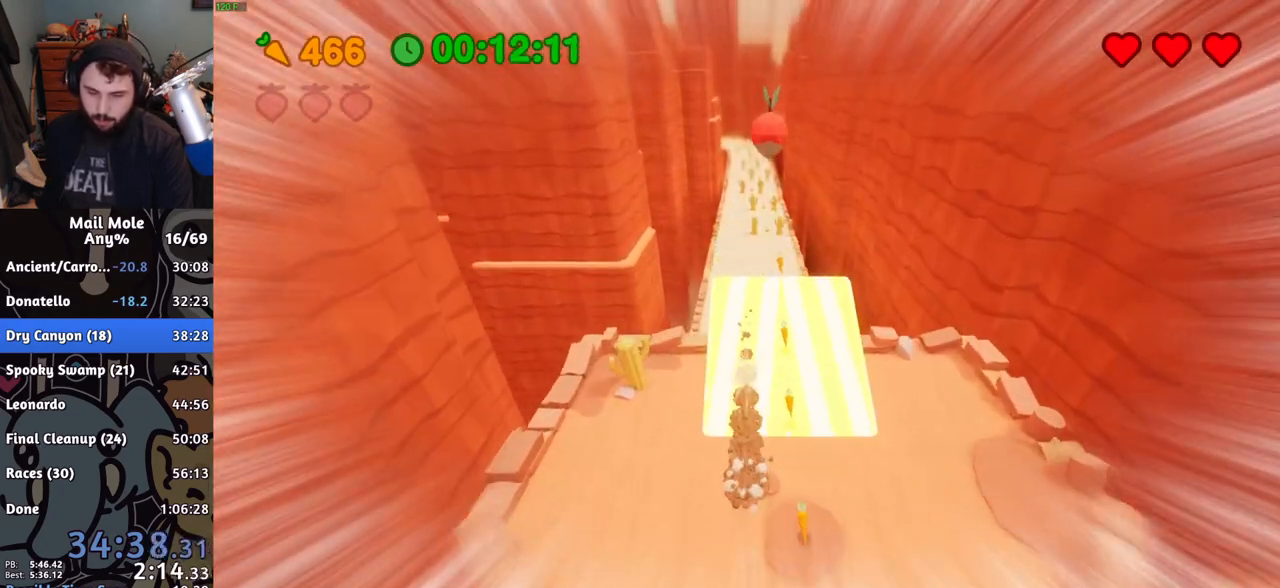
{"buttons": [], "left_stick": "up", "right_stick": "center", "events": [[100, "CROSS", "up"]]}